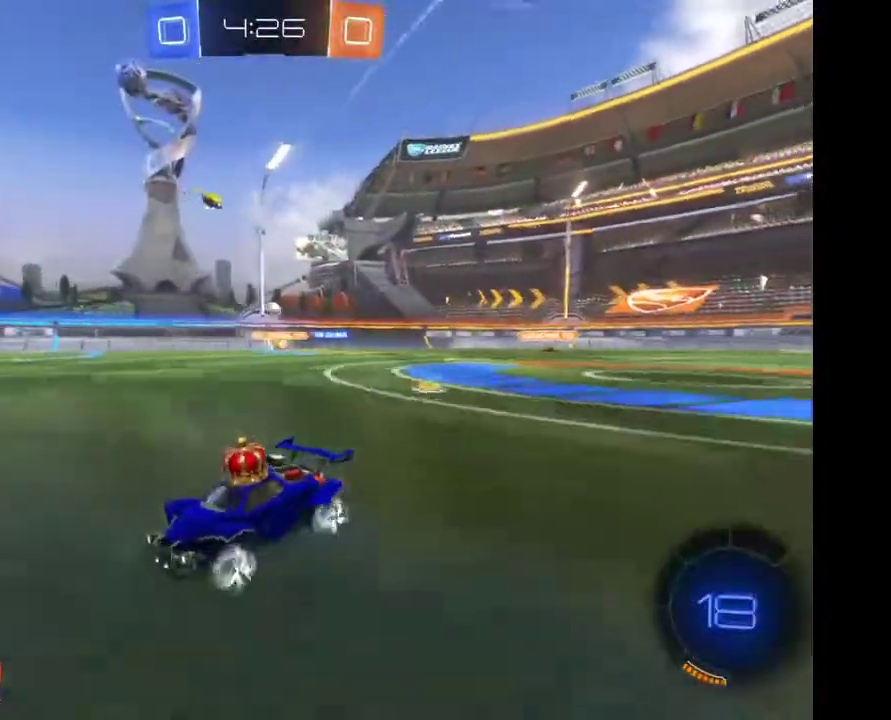
Gameplay with a controller (Xbox layout); each line is a JSON object with the inputs held at the frame after it. "events" lists button and stick changes between this image and that frame as [ms after this image, input, new state], when the widget could be followed in between. Not read: R2.
{"buttons": [], "left_stick": "center", "right_stick": "center", "events": [[400, "left_stick", "center"]]}
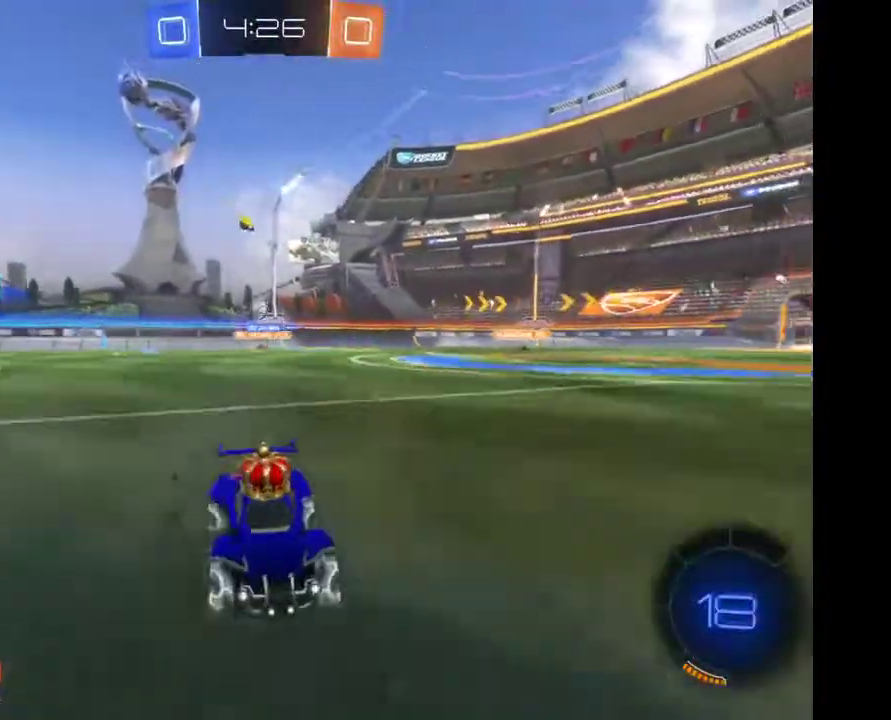
{"buttons": [], "left_stick": "center", "right_stick": "center", "events": [[33, "left_stick", "right"], [200, "Y", "down"], [233, "left_stick", "center"], [267, "Y", "up"]]}
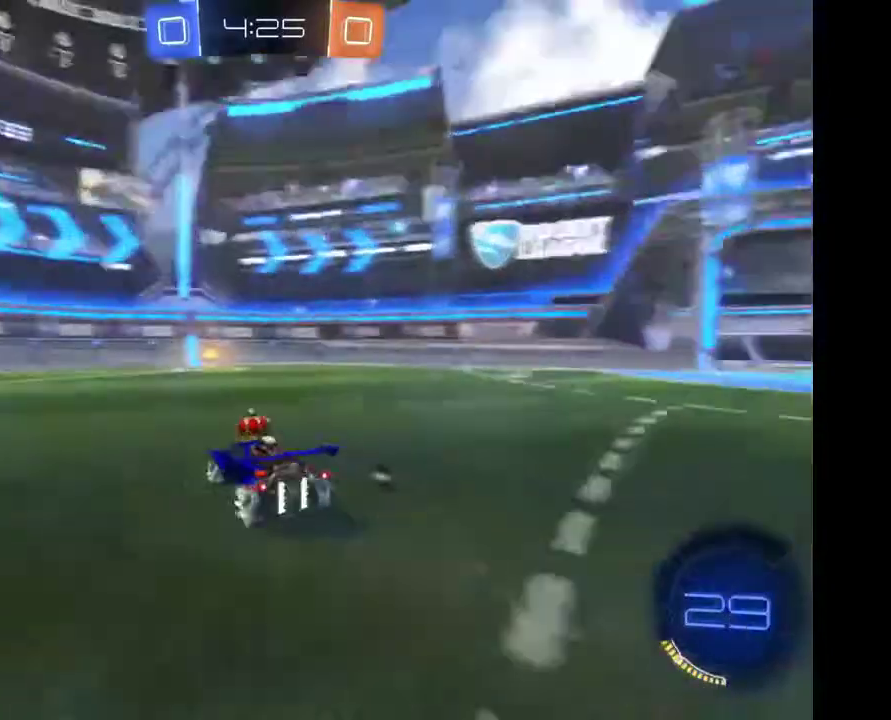
{"buttons": [], "left_stick": "center", "right_stick": "center", "events": [[267, "left_stick", "right"], [433, "left_stick", "center"]]}
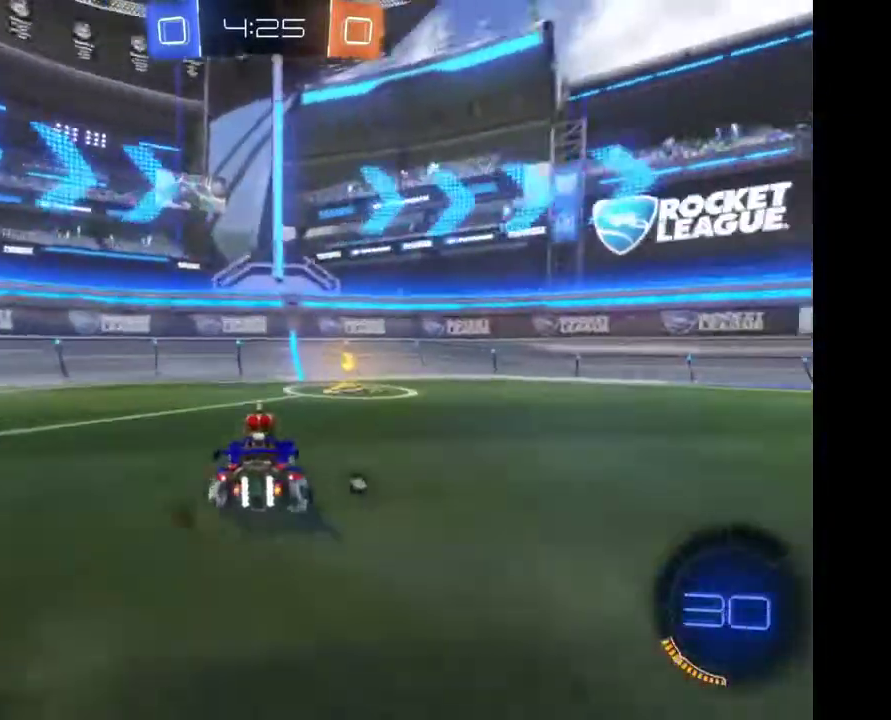
{"buttons": [], "left_stick": "right", "right_stick": "center", "events": [[33, "left_stick", "right"], [167, "Y", "down"], [267, "Y", "up"]]}
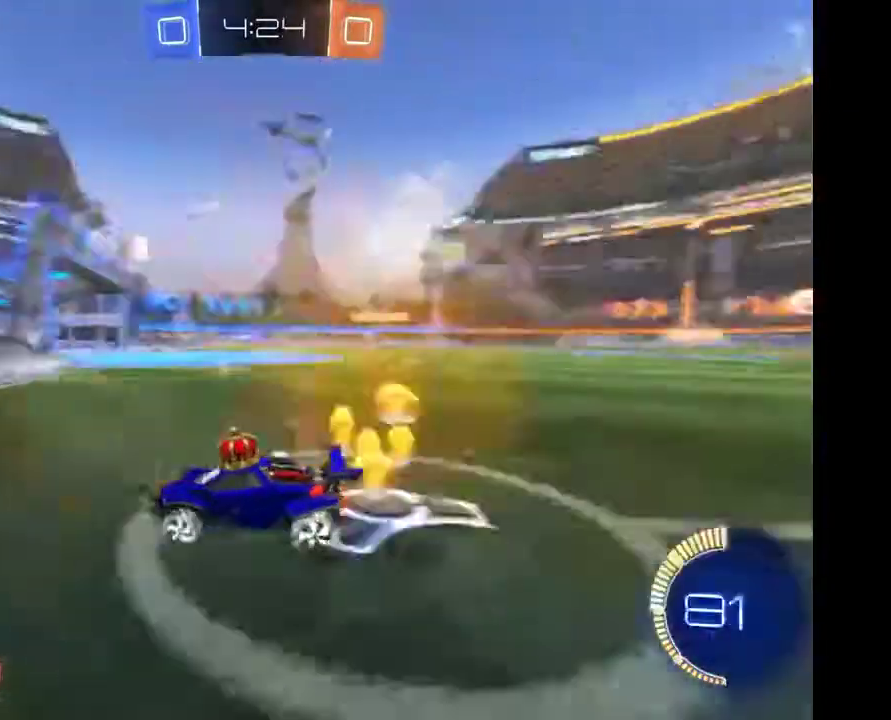
{"buttons": [], "left_stick": "down-right", "right_stick": "center", "events": [[200, "left_stick", "down-right"]]}
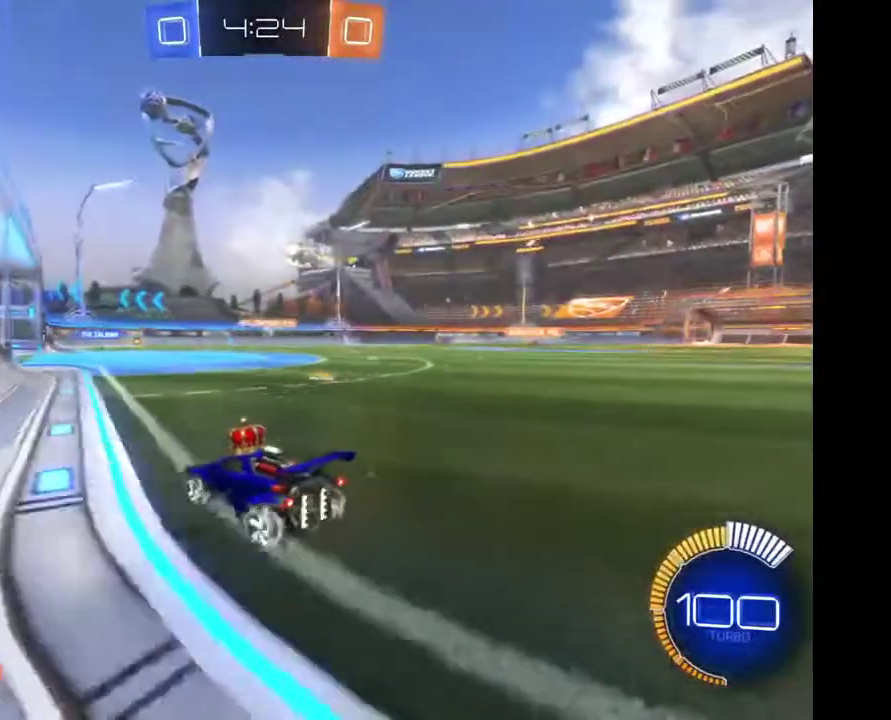
{"buttons": [], "left_stick": "center", "right_stick": "center", "events": [[100, "left_stick", "center"]]}
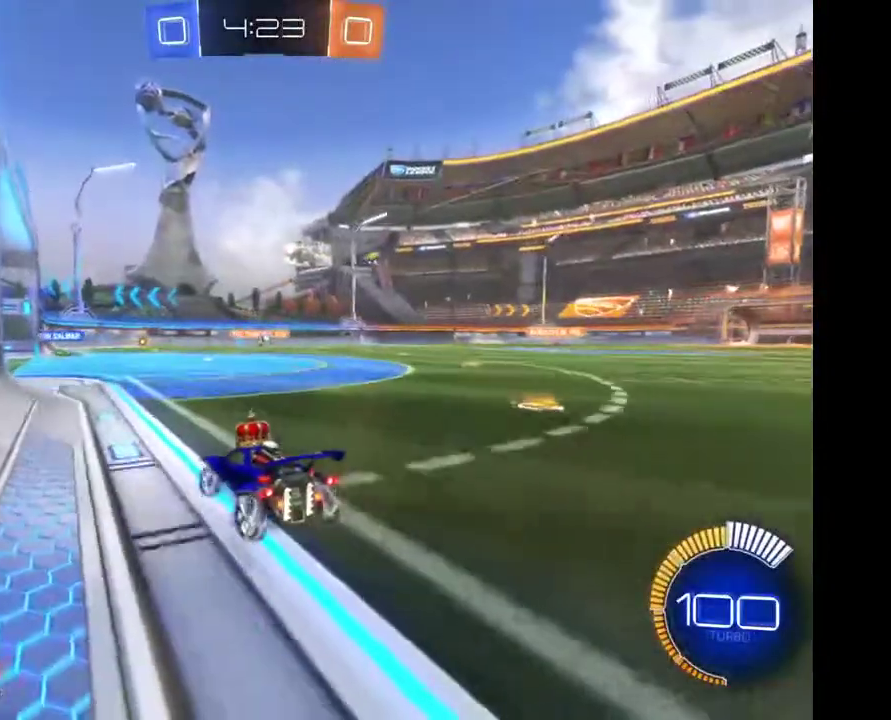
{"buttons": [], "left_stick": "right", "right_stick": "center", "events": [[467, "left_stick", "right"]]}
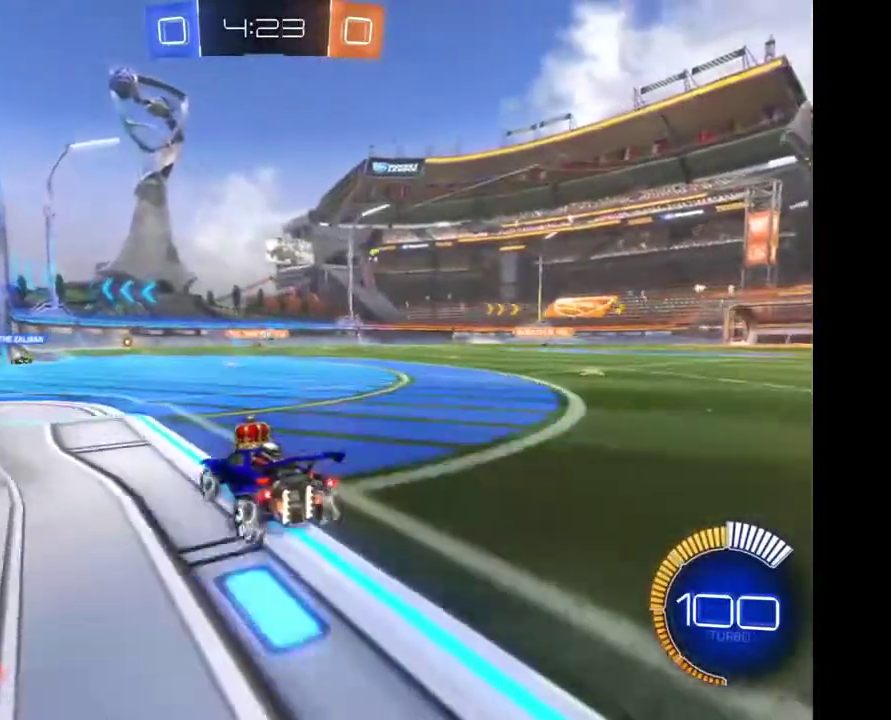
{"buttons": [], "left_stick": "left", "right_stick": "center", "events": [[167, "left_stick", "center"], [400, "left_stick", "left"]]}
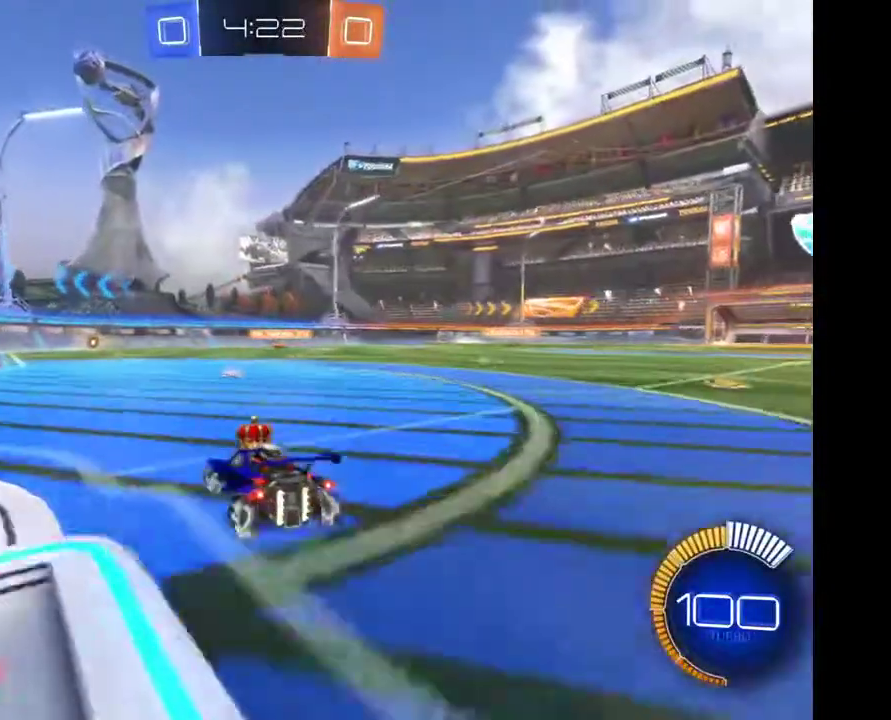
{"buttons": [], "left_stick": "center", "right_stick": "center", "events": [[33, "left_stick", "center"]]}
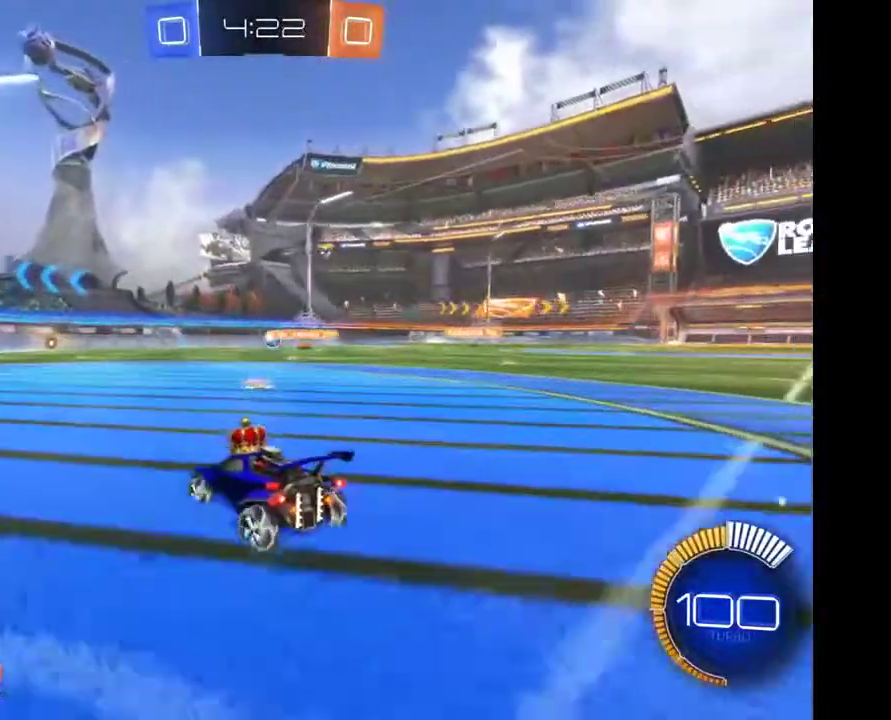
{"buttons": [], "left_stick": "center", "right_stick": "center", "events": []}
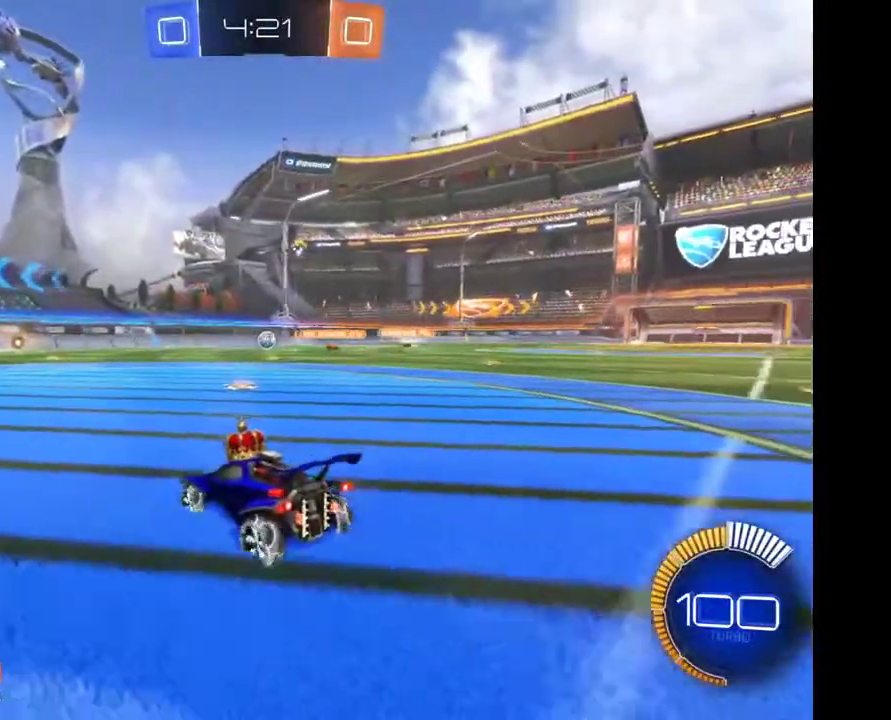
{"buttons": [], "left_stick": "center", "right_stick": "center", "events": []}
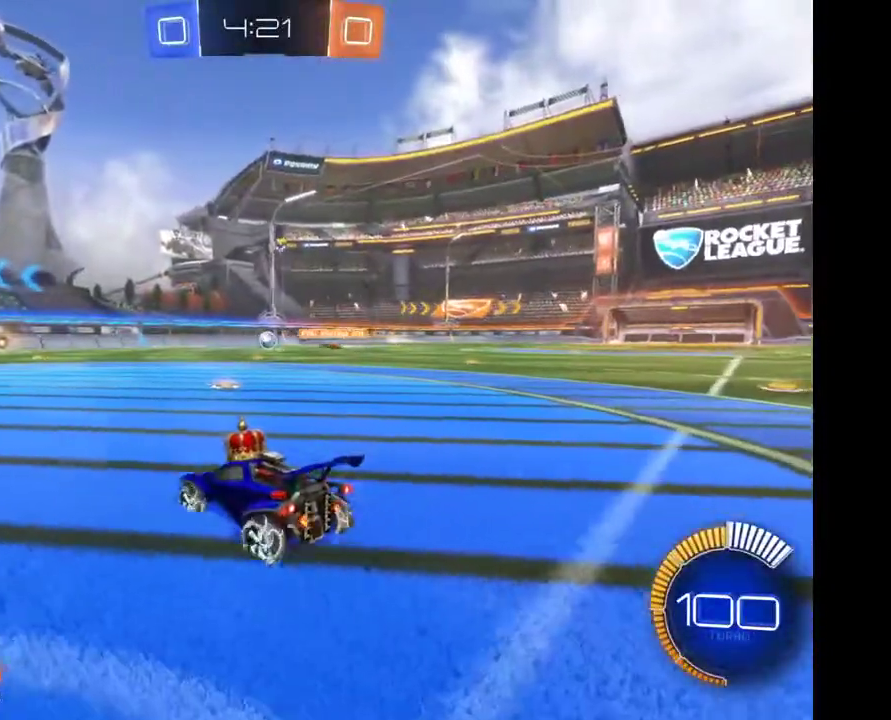
{"buttons": [], "left_stick": "center", "right_stick": "center", "events": []}
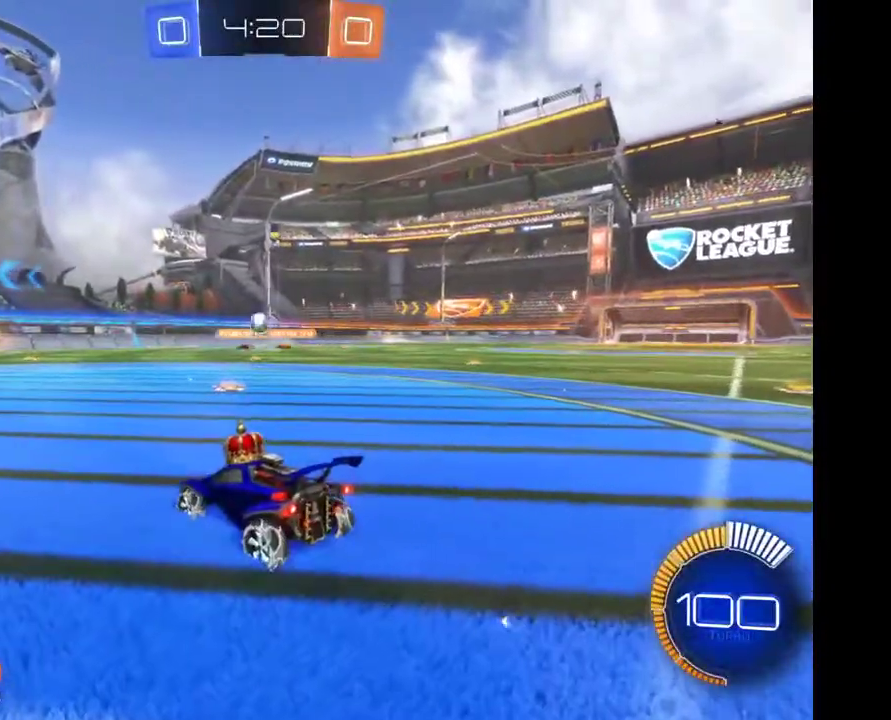
{"buttons": [], "left_stick": "down", "right_stick": "center", "events": [[200, "left_stick", "left"], [367, "left_stick", "center"], [467, "left_stick", "down"]]}
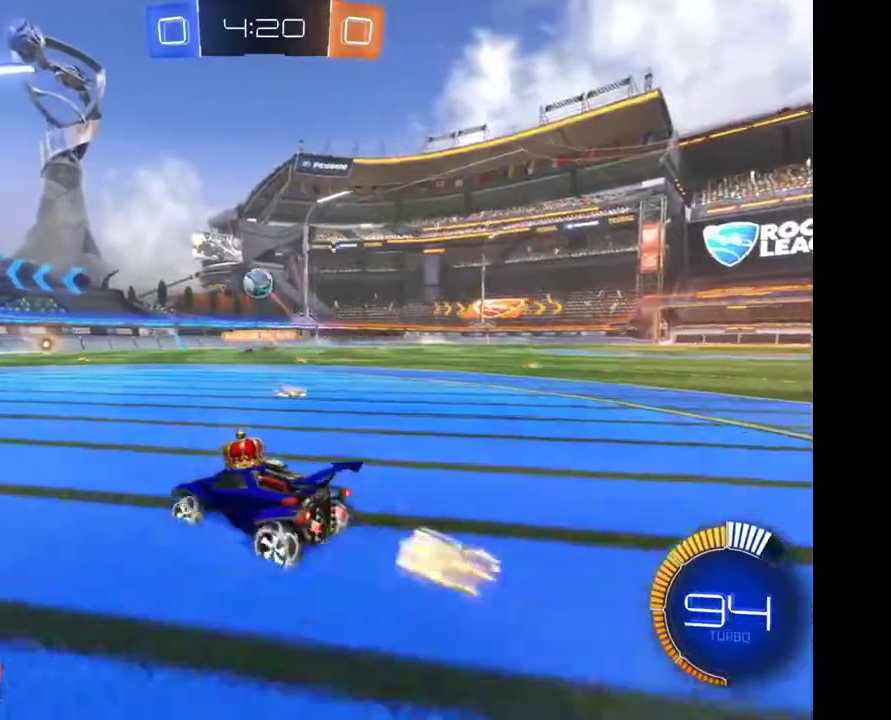
{"buttons": [], "left_stick": "center", "right_stick": "center", "events": [[33, "A", "down"], [133, "A", "up"], [333, "left_stick", "down-left"], [400, "left_stick", "center"]]}
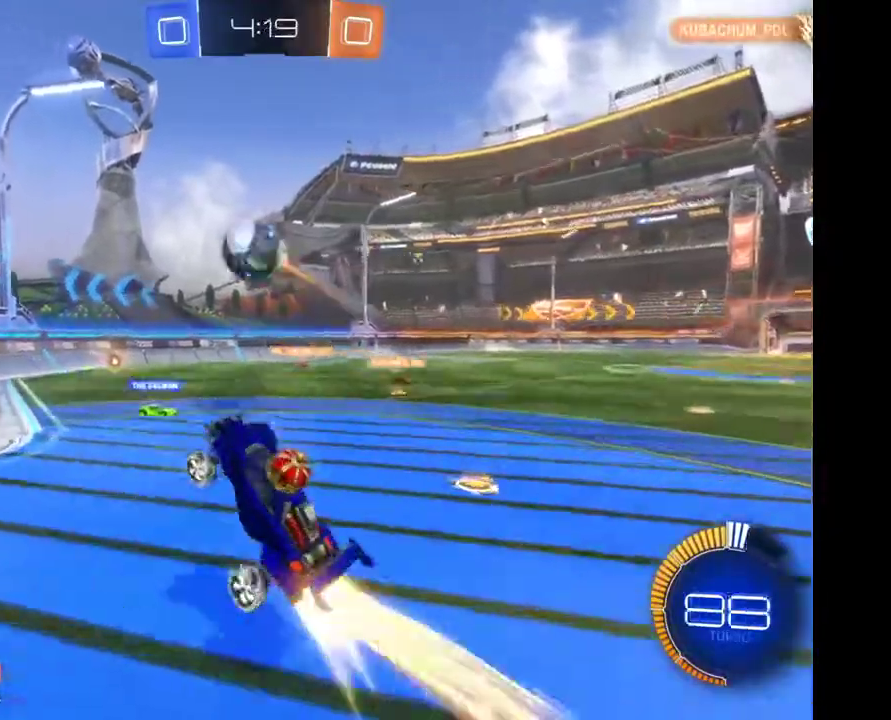
{"buttons": [], "left_stick": "center", "right_stick": "center", "events": []}
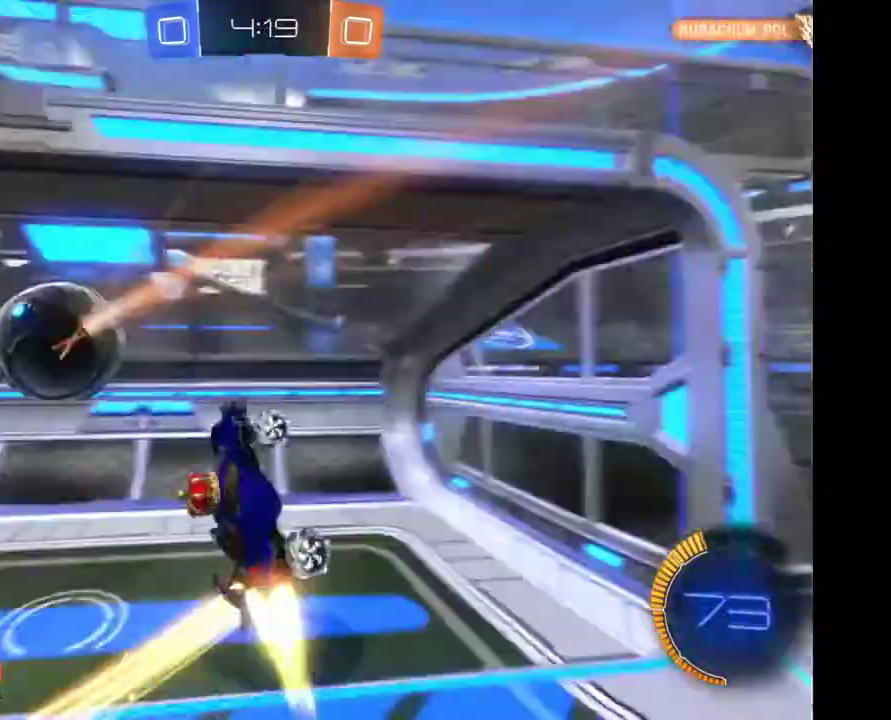
{"buttons": [], "left_stick": "center", "right_stick": "center", "events": []}
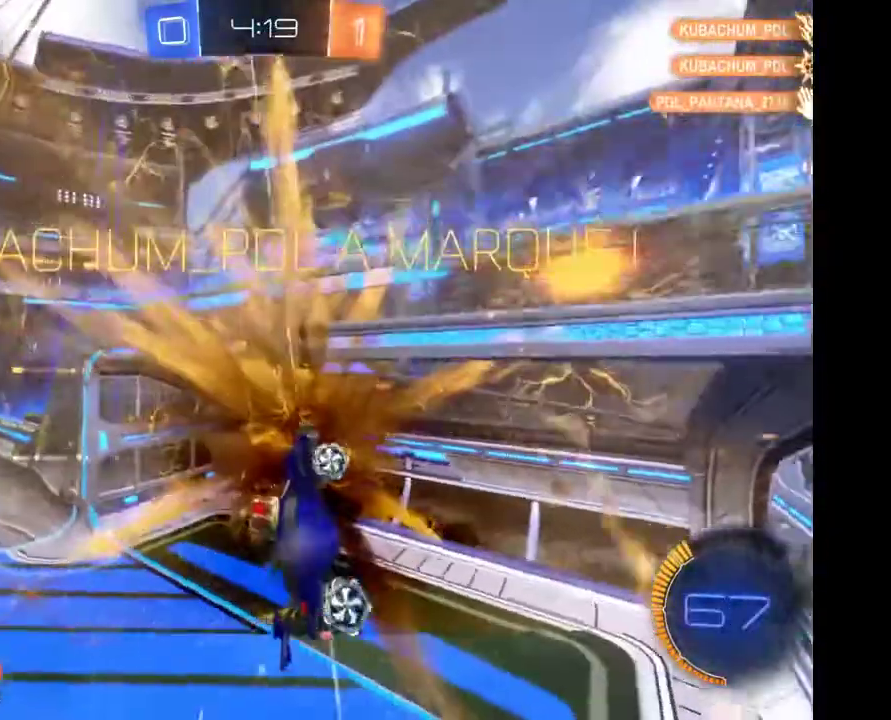
{"buttons": [], "left_stick": "center", "right_stick": "center", "events": []}
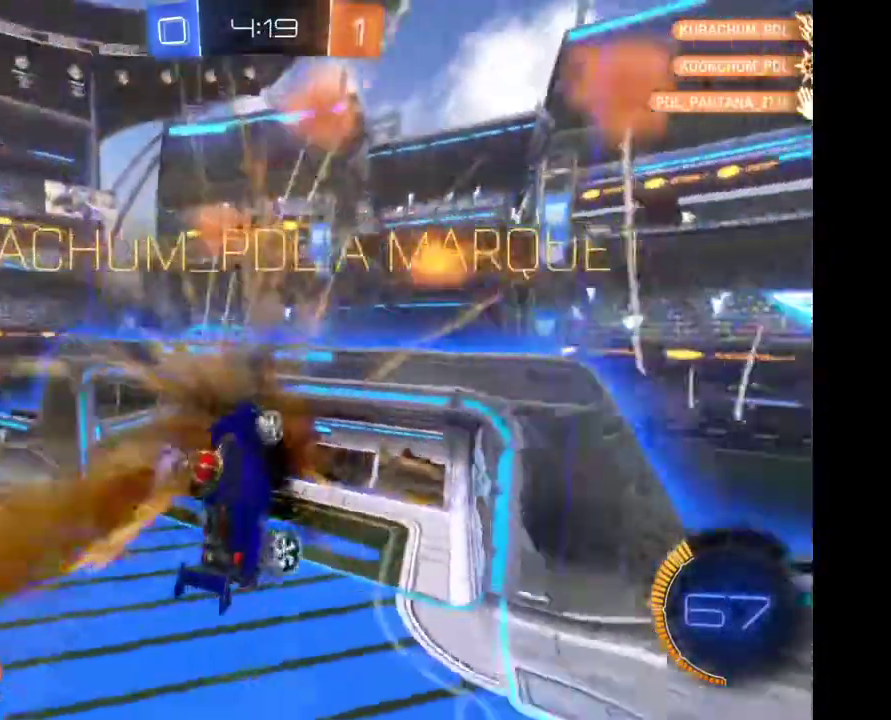
{"buttons": [], "left_stick": "center", "right_stick": "center", "events": []}
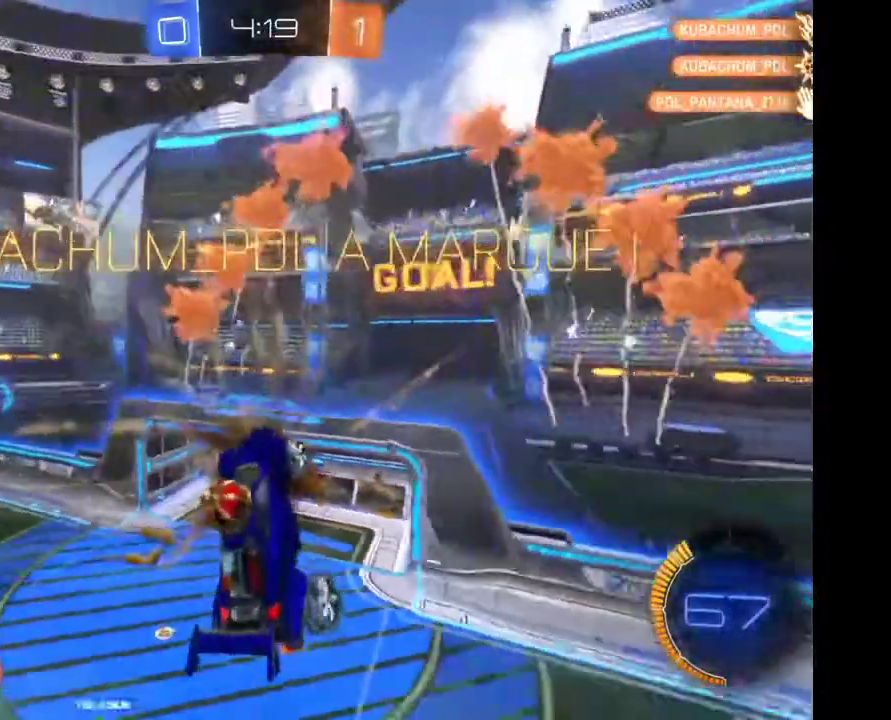
{"buttons": [], "left_stick": "center", "right_stick": "center", "events": []}
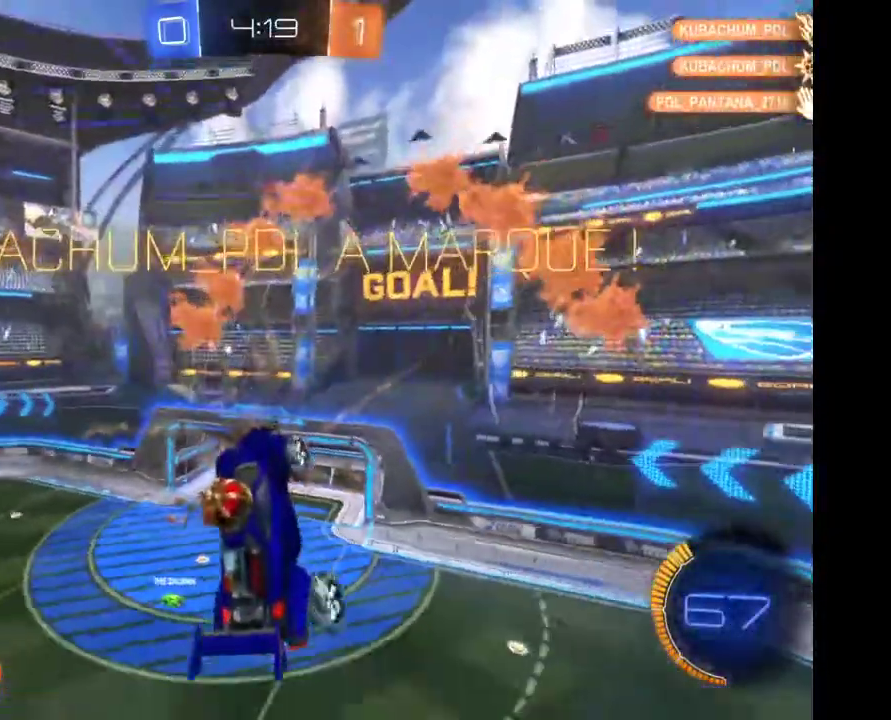
{"buttons": [], "left_stick": "center", "right_stick": "center", "events": []}
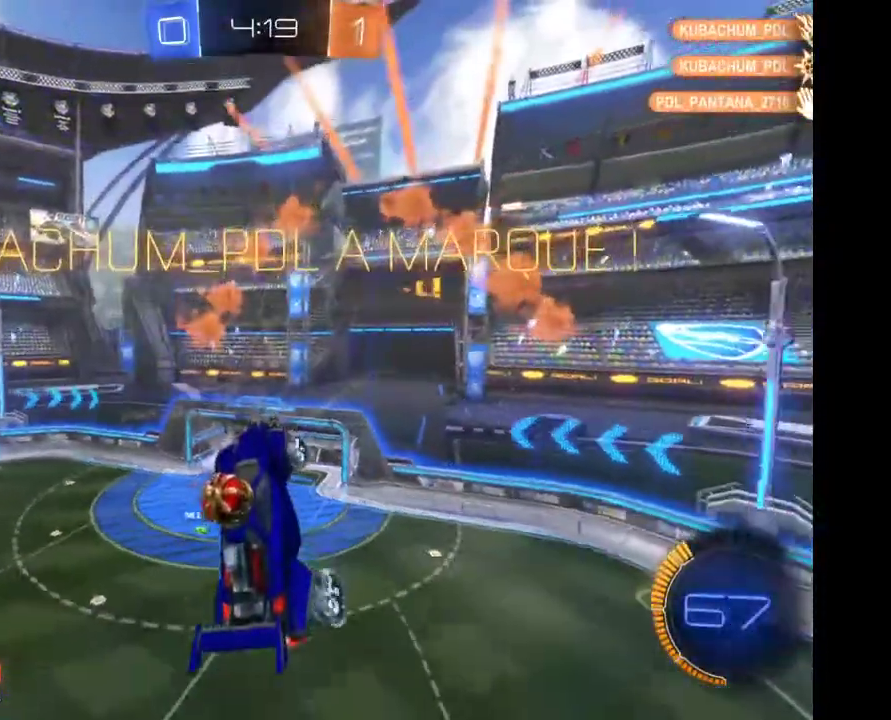
{"buttons": [], "left_stick": "left", "right_stick": "center", "events": [[167, "left_stick", "left"]]}
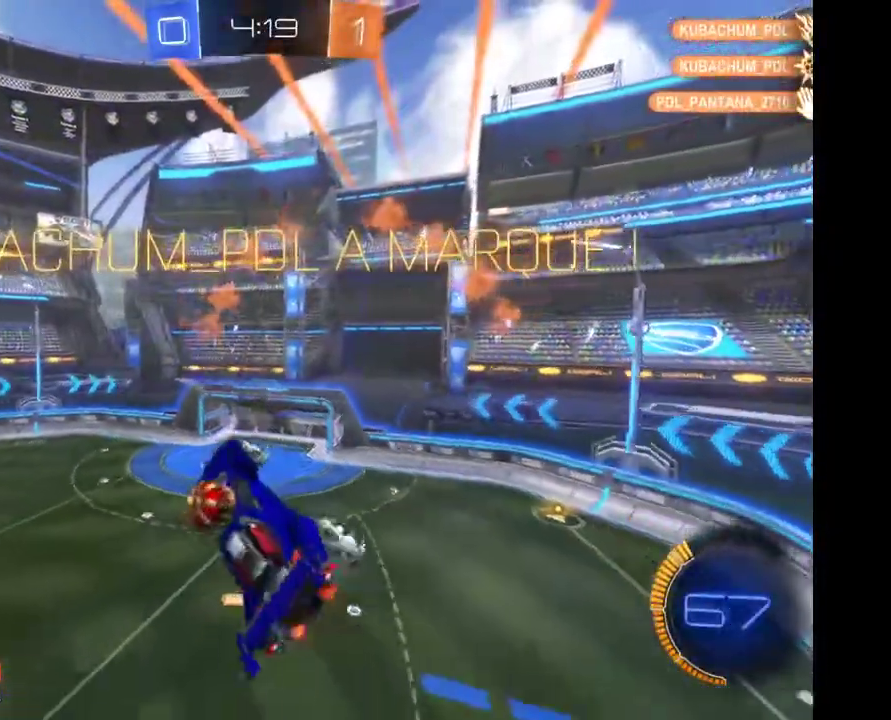
{"buttons": [], "left_stick": "down", "right_stick": "center", "events": [[200, "left_stick", "down-left"], [300, "left_stick", "down"]]}
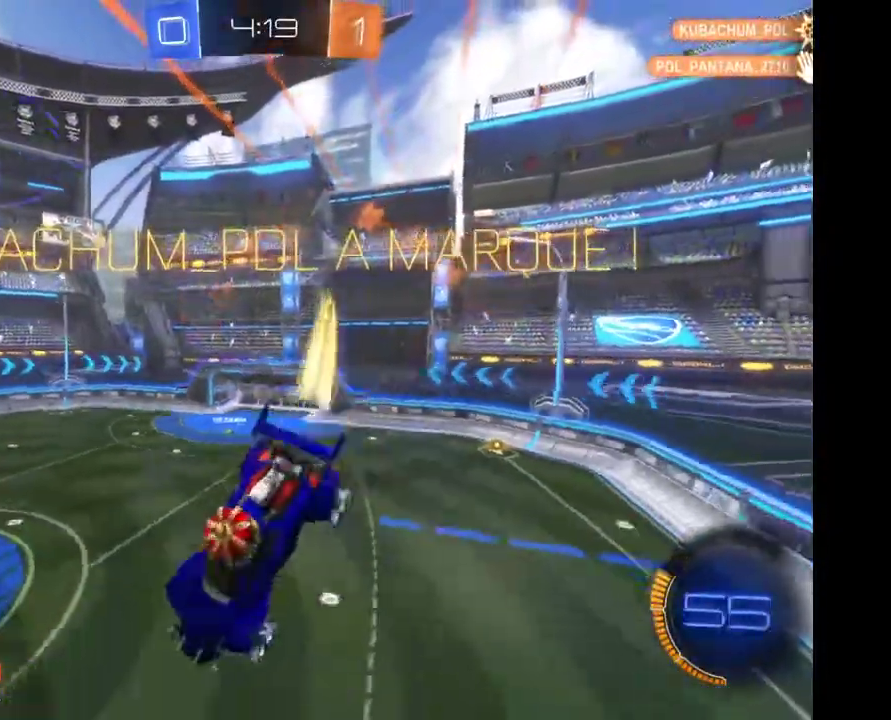
{"buttons": [], "left_stick": "center", "right_stick": "center", "events": [[467, "left_stick", "center"]]}